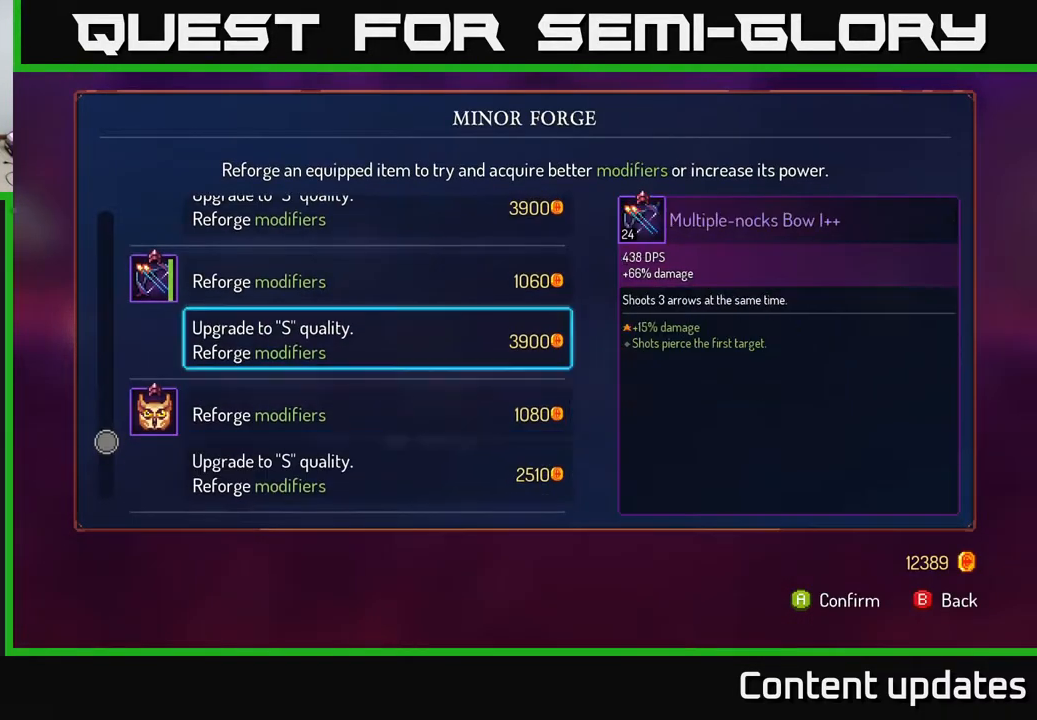
Gameplay with a controller (Xbox layout); each line is a JSON object with the inputs held at the frame after it. "events" lists button and stick changes between this image and that frame as [ms after this image, input, new state], when the widget could be followed in between.
{"buttons": [], "left_stick": "up", "right_stick": "center", "events": [[67, "left_stick", "center"], [150, "left_stick", "up"]]}
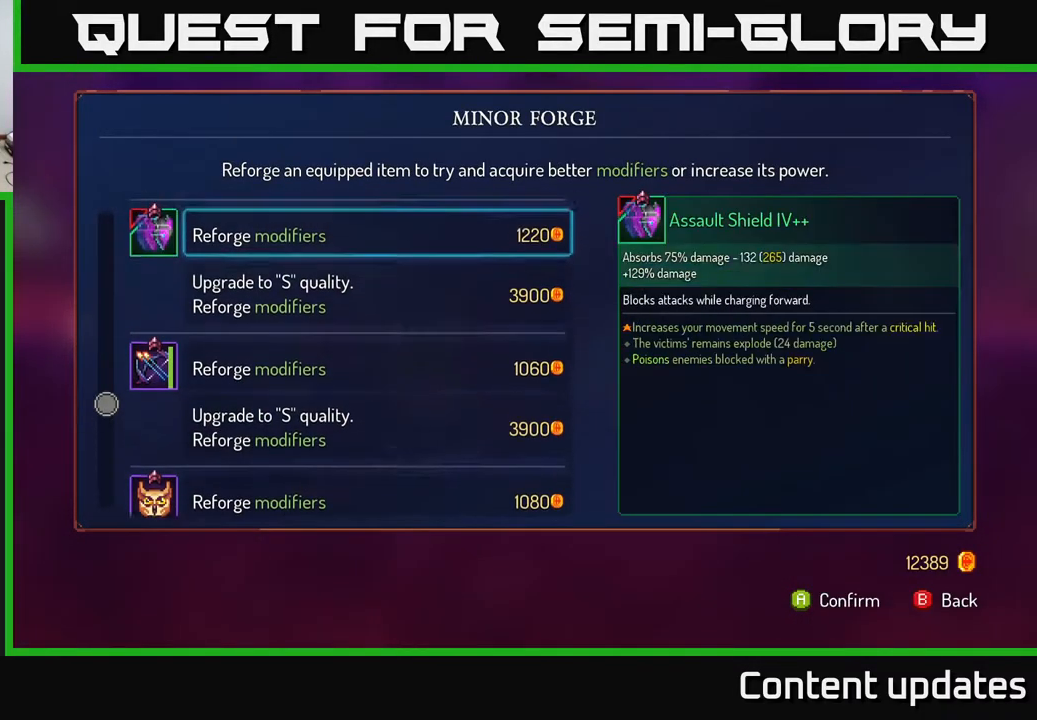
{"buttons": [], "left_stick": "center", "right_stick": "center", "events": [[217, "left_stick", "center"]]}
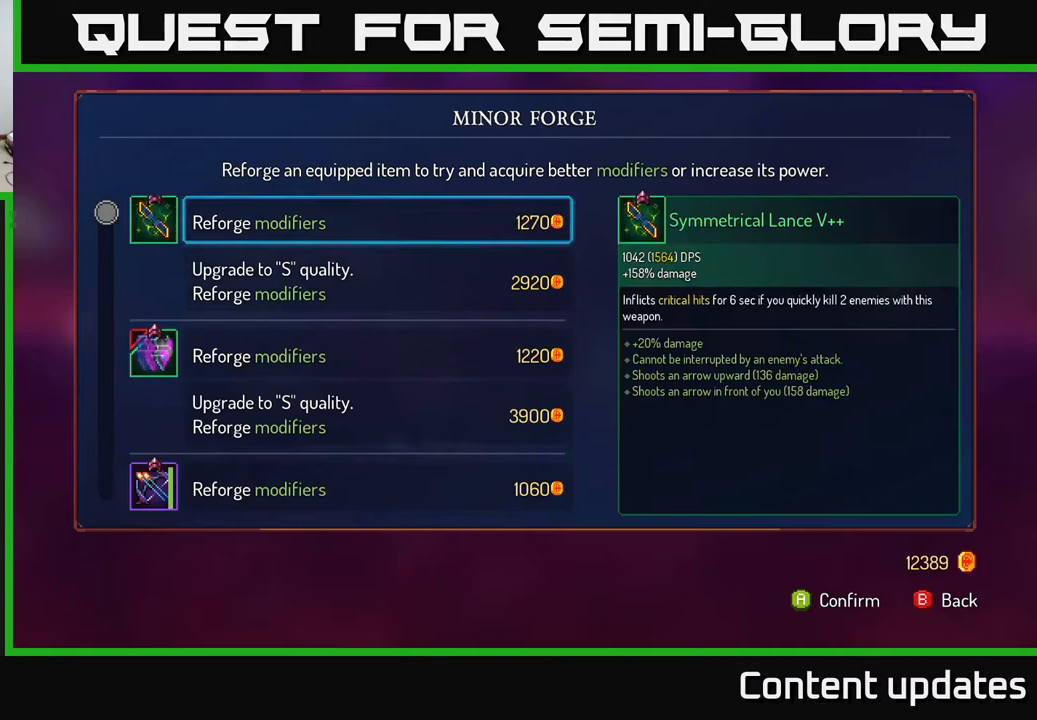
{"buttons": [], "left_stick": "center", "right_stick": "center", "events": [[83, "left_stick", "down"], [267, "left_stick", "center"], [433, "A", "down"], [500, "A", "up"]]}
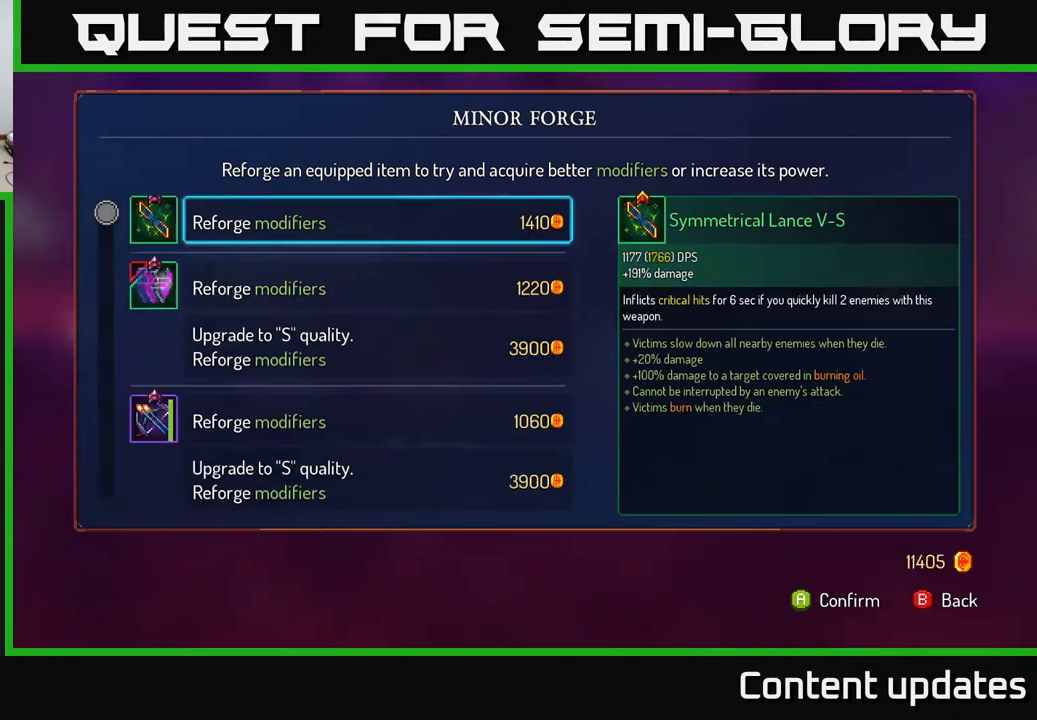
{"buttons": [], "left_stick": "center", "right_stick": "center", "events": [[300, "left_stick", "down"], [467, "left_stick", "center"]]}
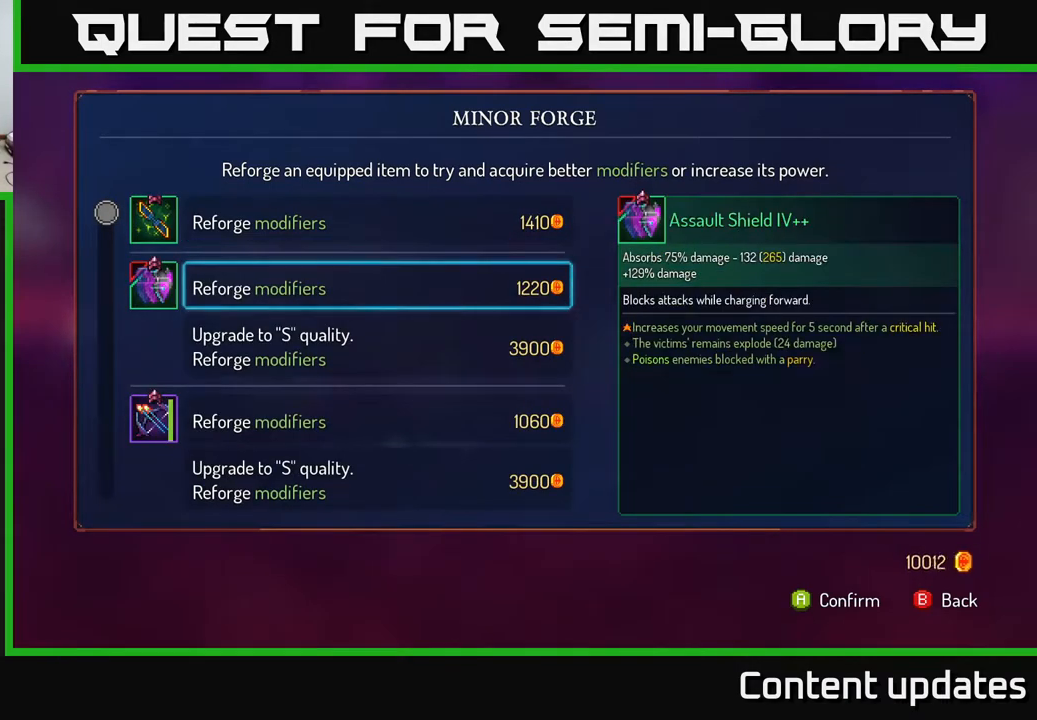
{"buttons": [], "left_stick": "down", "right_stick": "center", "events": [[83, "left_stick", "down"], [217, "A", "down"], [217, "left_stick", "center"], [267, "A", "up"], [333, "left_stick", "down"]]}
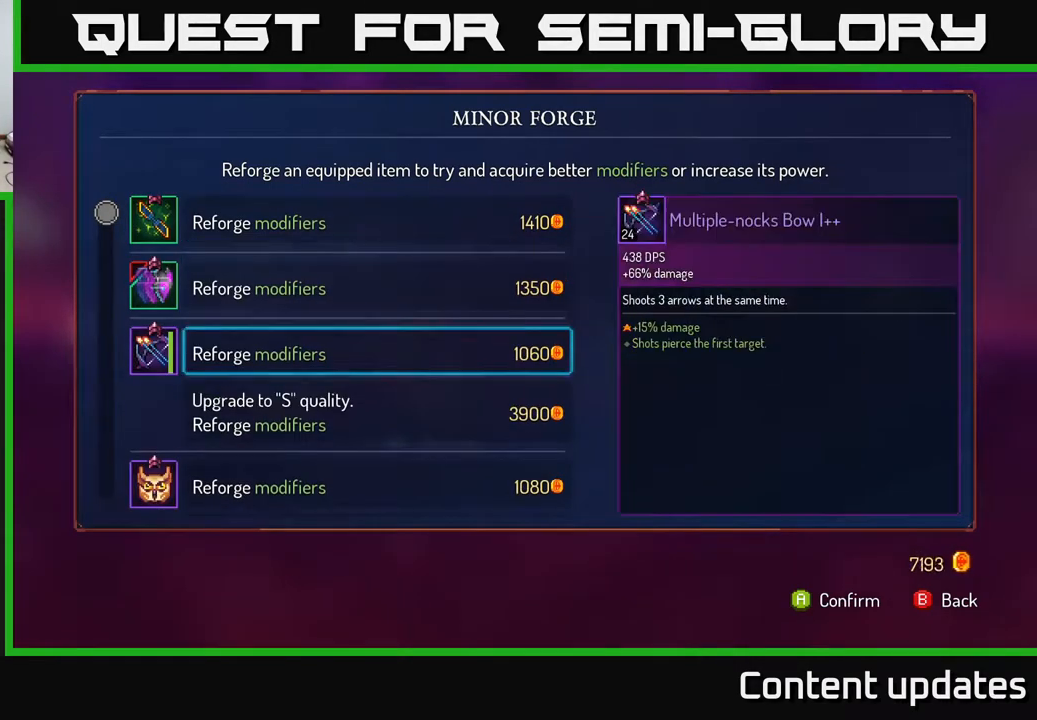
{"buttons": [], "left_stick": "center", "right_stick": "center", "events": [[433, "left_stick", "center"]]}
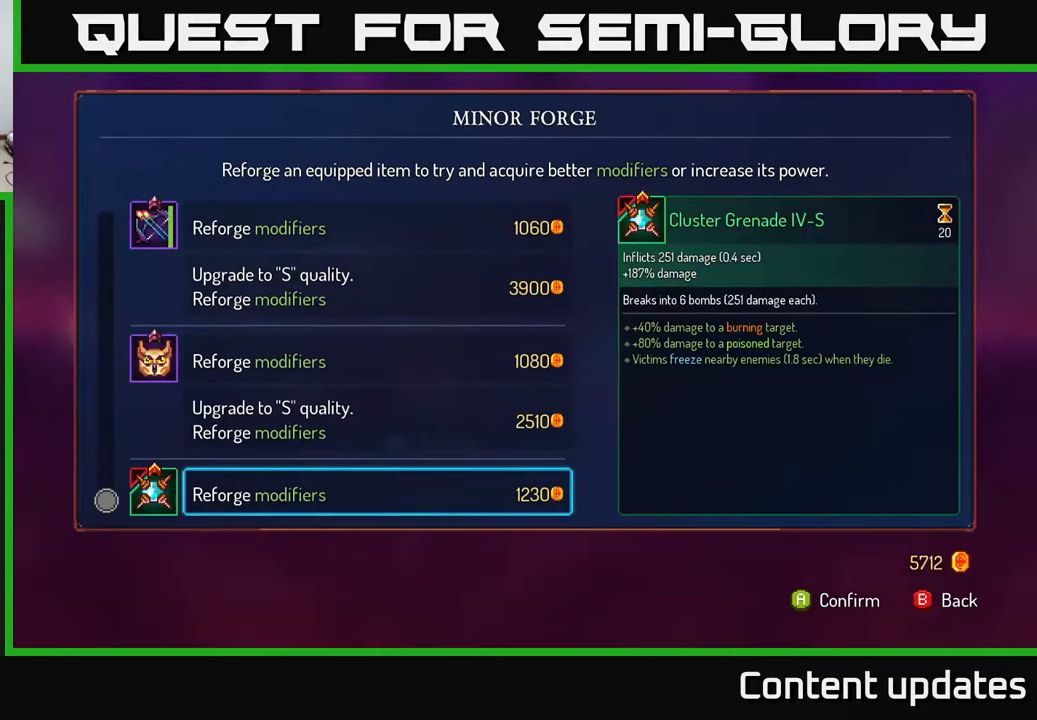
{"buttons": ["B"], "left_stick": "center", "right_stick": "center", "events": [[450, "B", "down"]]}
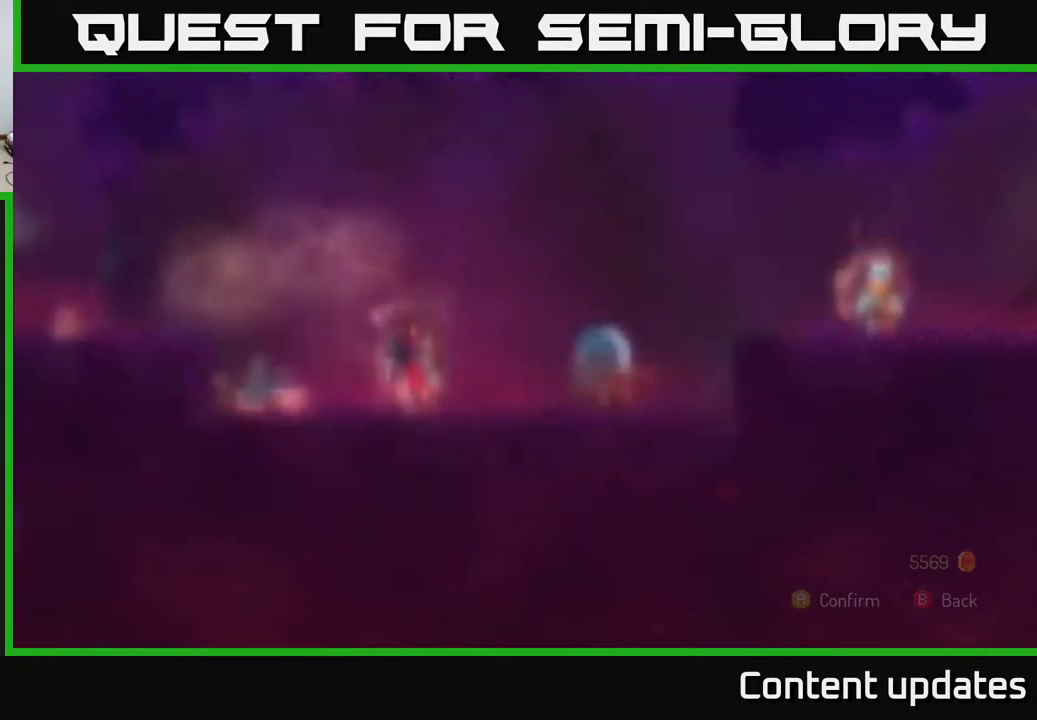
{"buttons": [], "left_stick": "right", "right_stick": "center", "events": [[67, "B", "up"], [150, "left_stick", "right"]]}
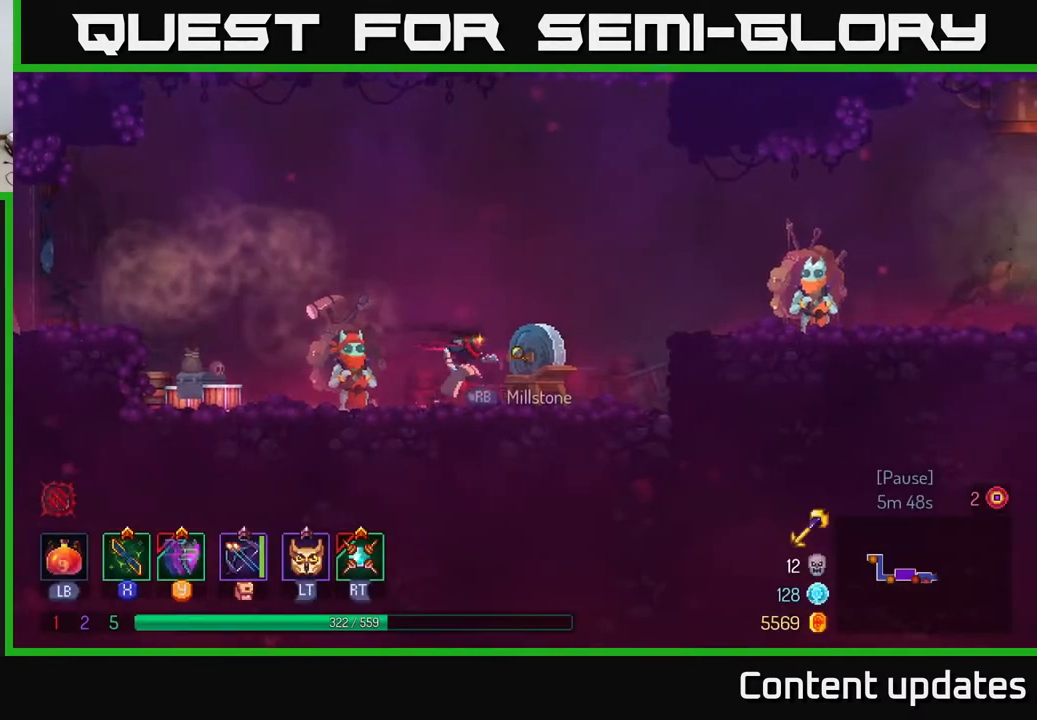
{"buttons": ["B"], "left_stick": "right", "right_stick": "center", "events": [[117, "A", "down"], [217, "A", "up"], [300, "A", "down"], [400, "A", "up"], [450, "B", "down"]]}
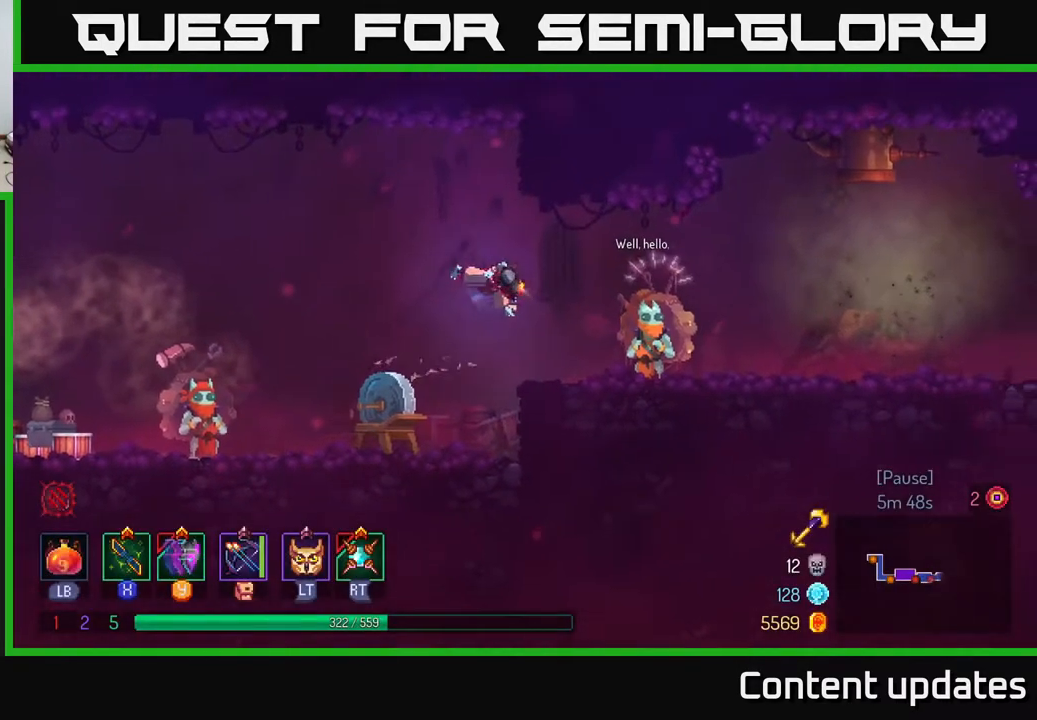
{"buttons": [], "left_stick": "center", "right_stick": "center", "events": [[67, "B", "up"], [317, "left_stick", "center"], [367, "R1", "down"], [450, "R1", "up"]]}
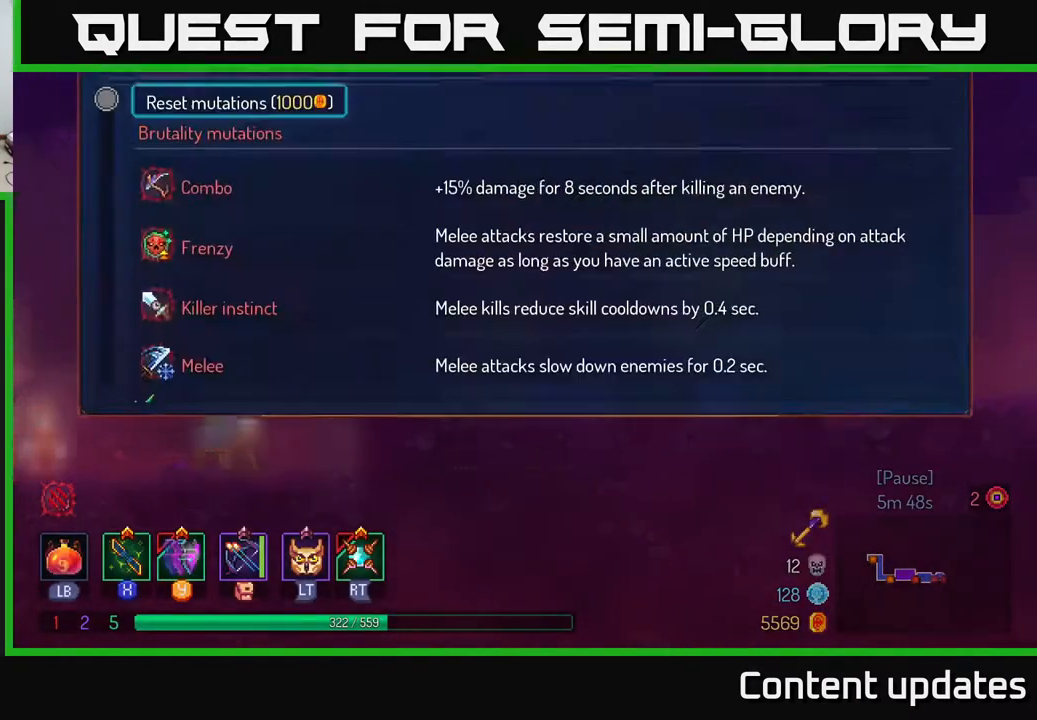
{"buttons": [], "left_stick": "center", "right_stick": "center", "events": []}
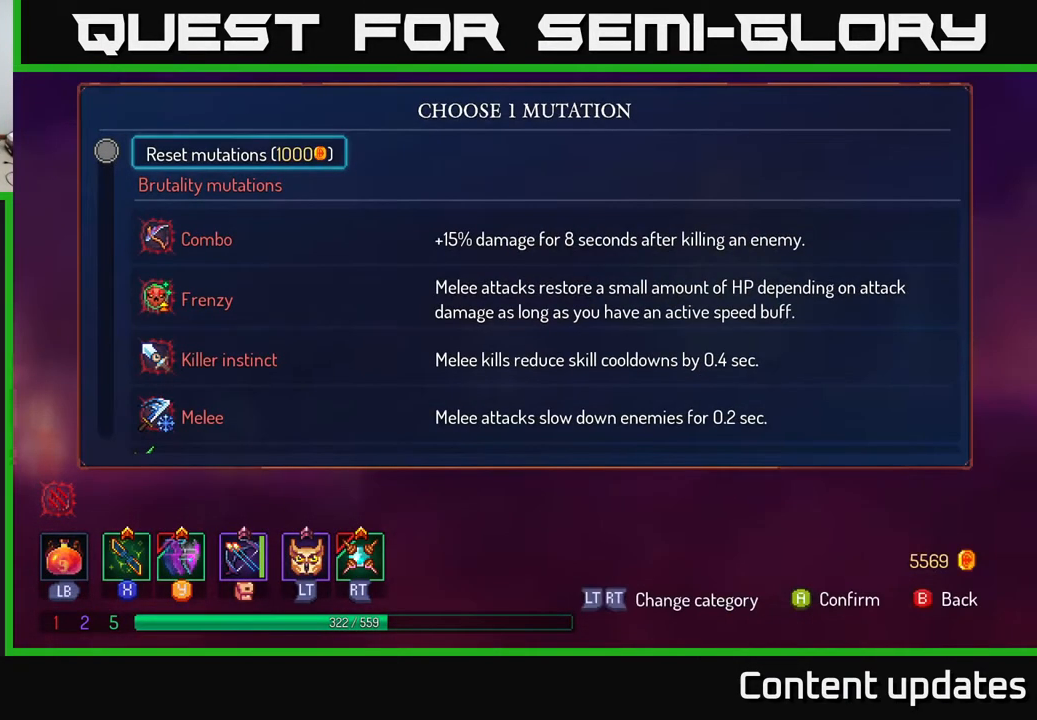
{"buttons": [], "left_stick": "down", "right_stick": "center", "events": [[167, "left_stick", "down"]]}
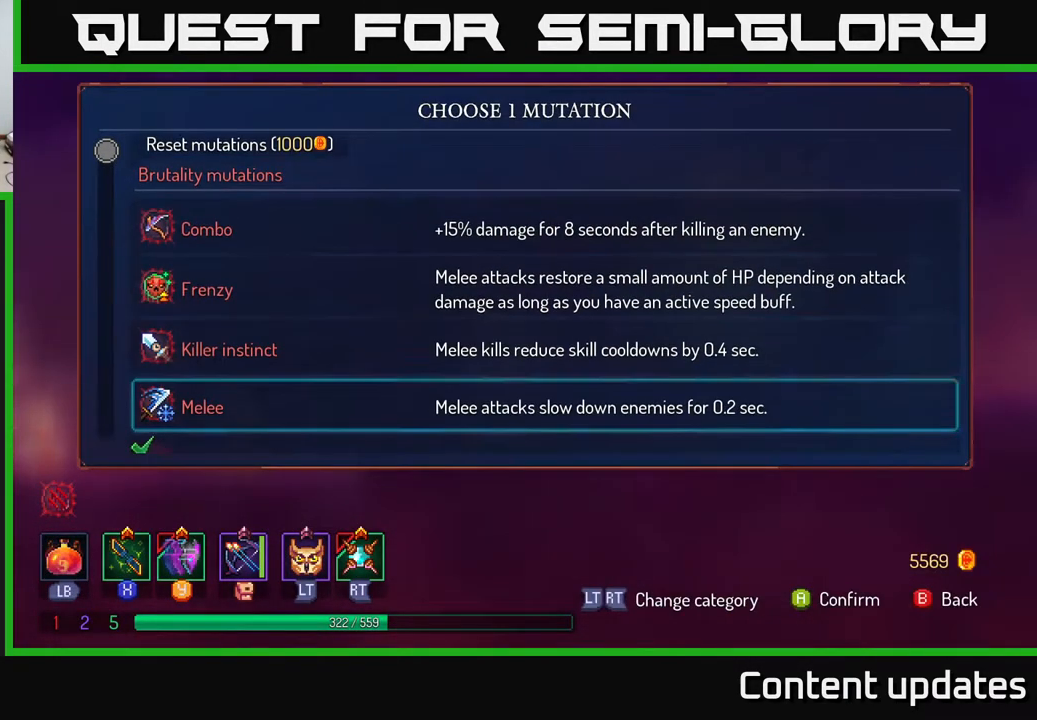
{"buttons": [], "left_stick": "down", "right_stick": "center", "events": []}
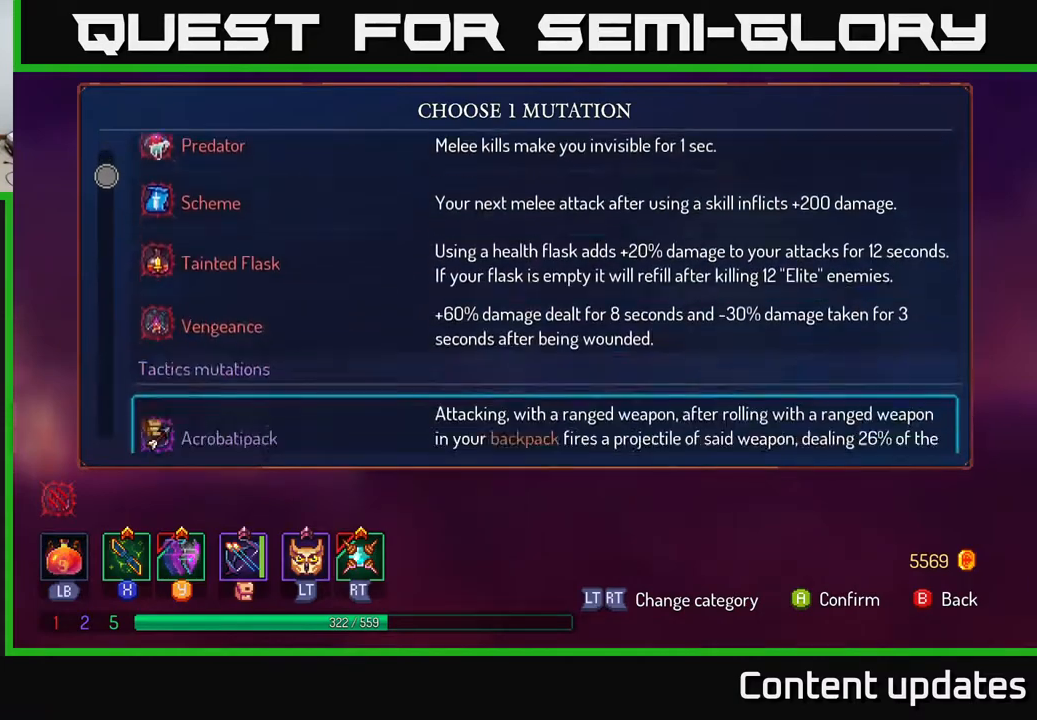
{"buttons": [], "left_stick": "center", "right_stick": "center", "events": [[300, "left_stick", "center"]]}
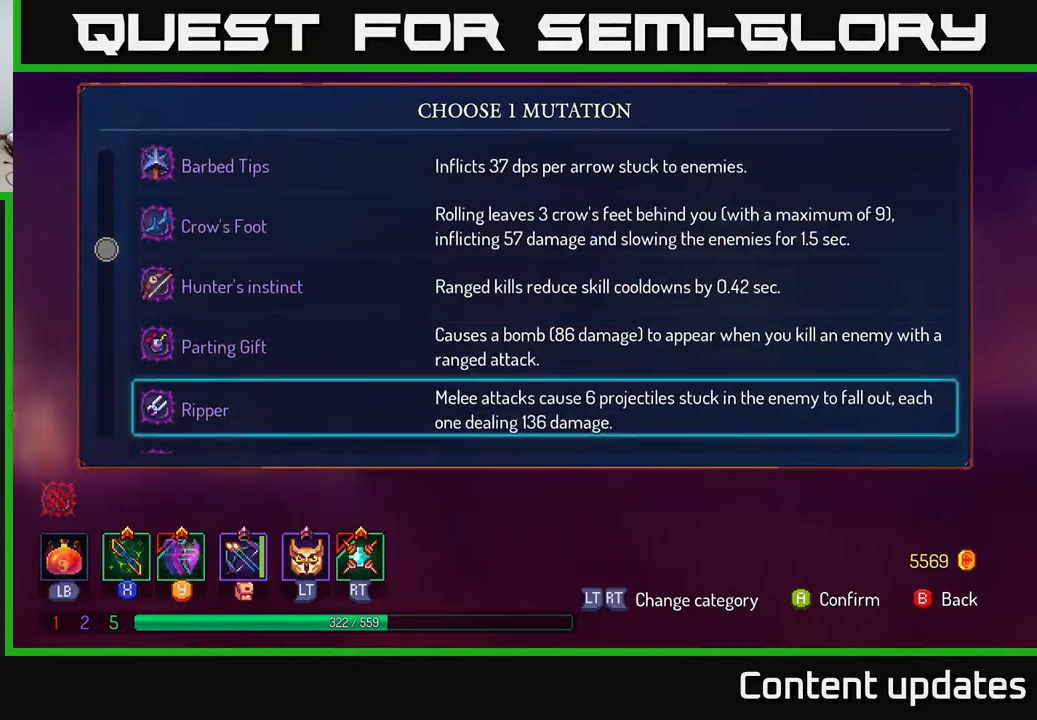
{"buttons": [], "left_stick": "down", "right_stick": "center", "events": [[17, "left_stick", "down"]]}
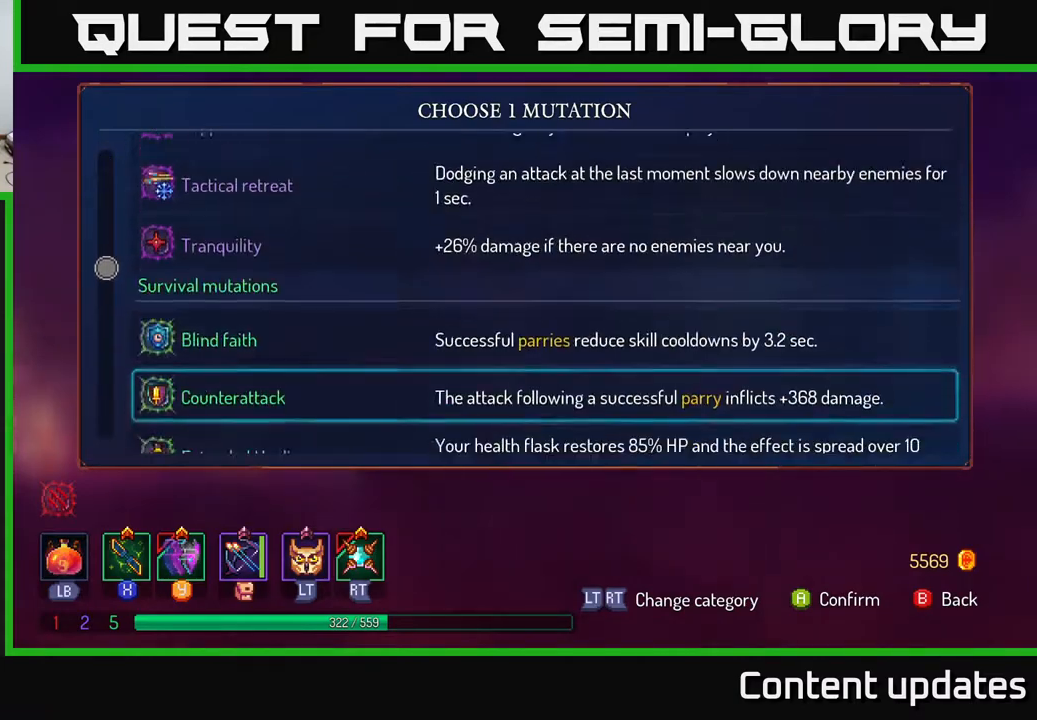
{"buttons": [], "left_stick": "center", "right_stick": "center", "events": [[300, "left_stick", "center"]]}
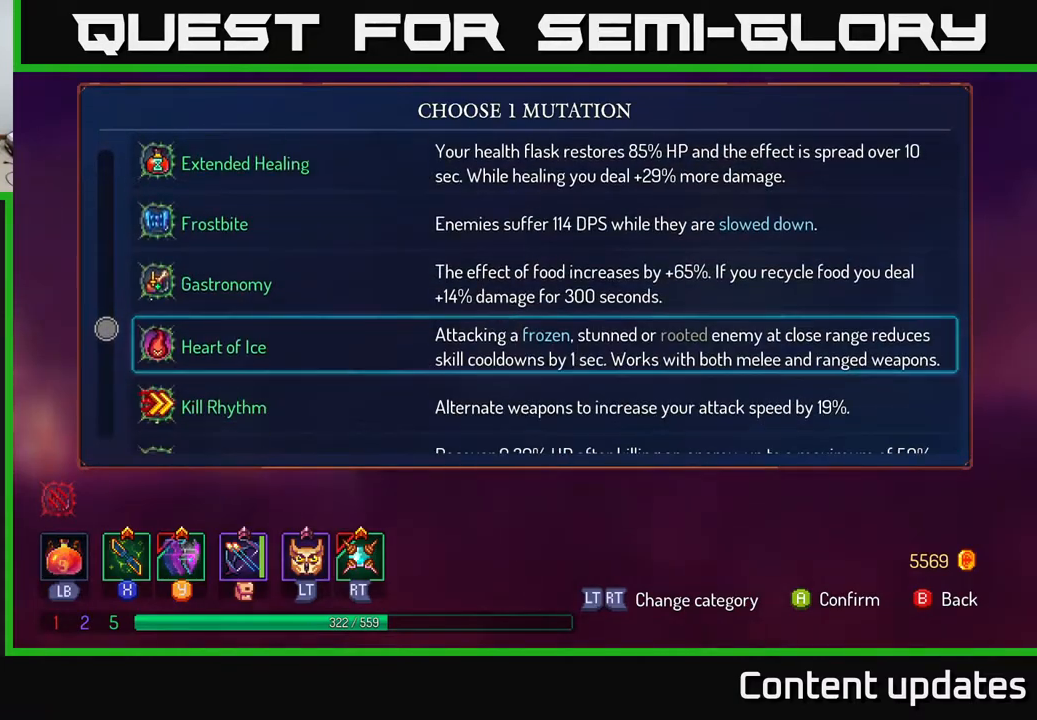
{"buttons": [], "left_stick": "center", "right_stick": "center", "events": []}
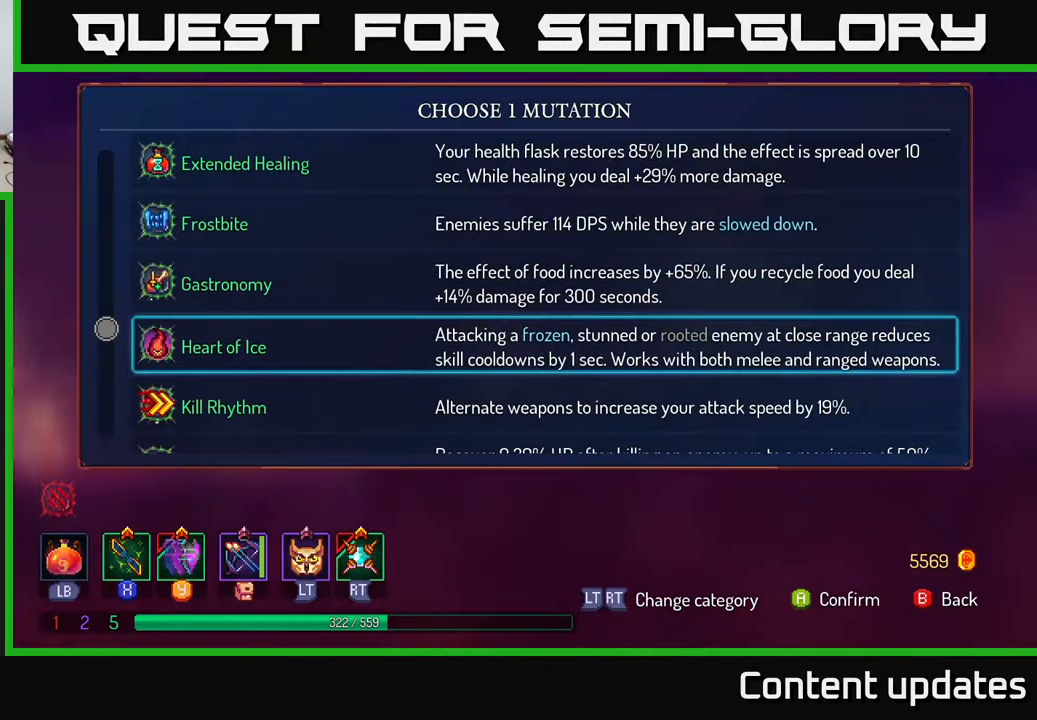
{"buttons": [], "left_stick": "center", "right_stick": "center", "events": []}
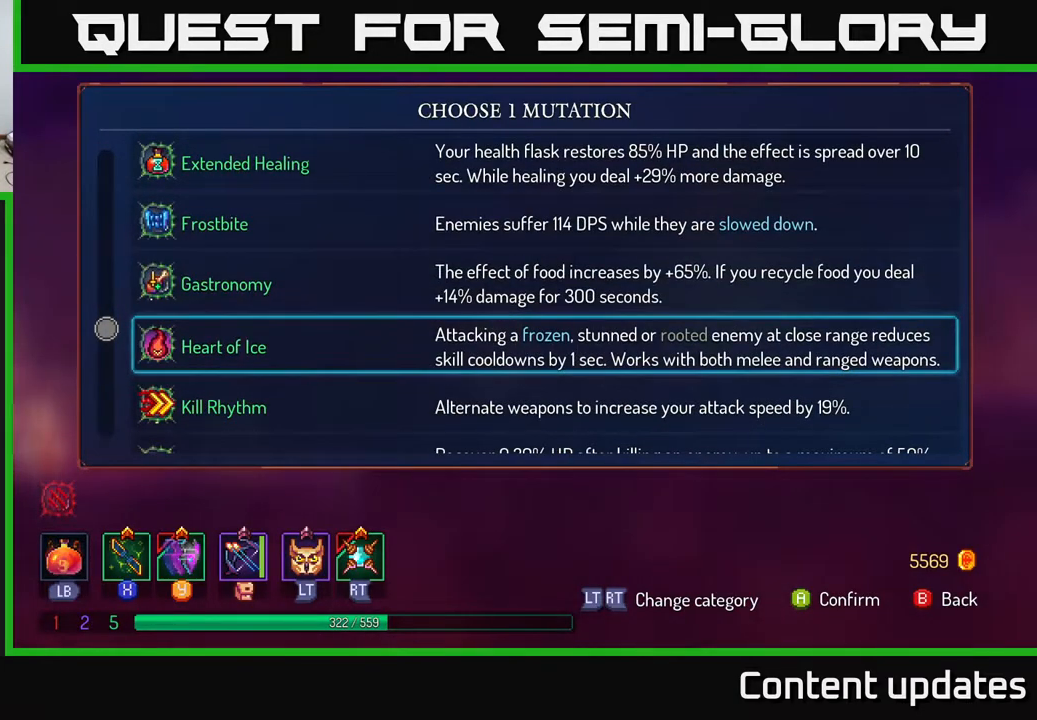
{"buttons": [], "left_stick": "center", "right_stick": "center", "events": []}
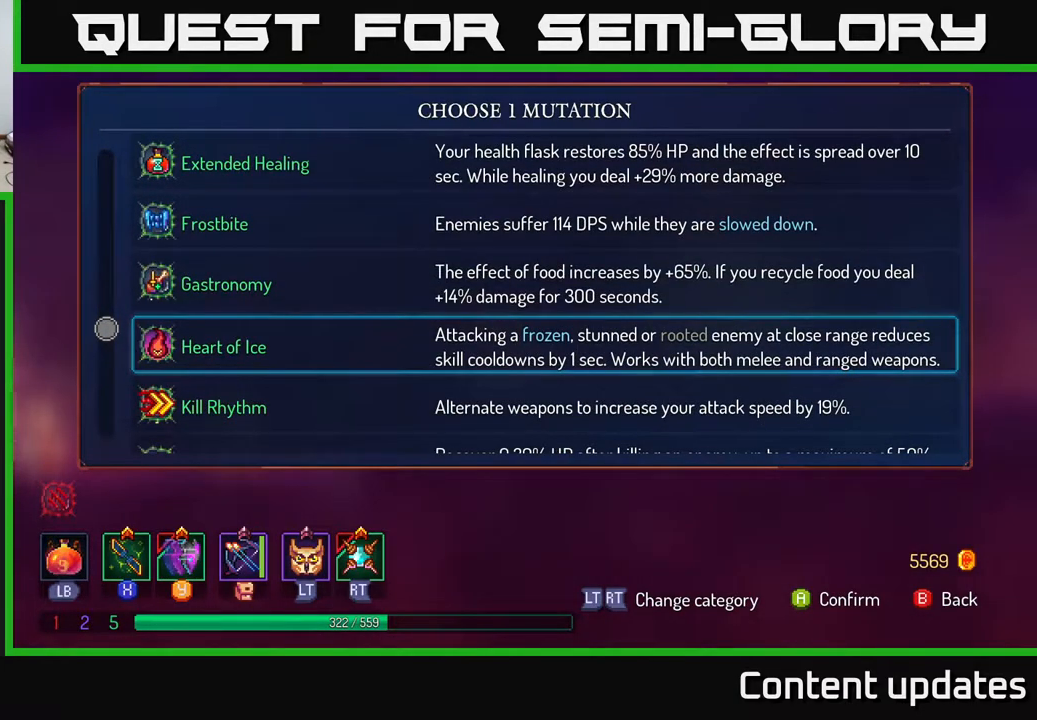
{"buttons": [], "left_stick": "center", "right_stick": "center", "events": []}
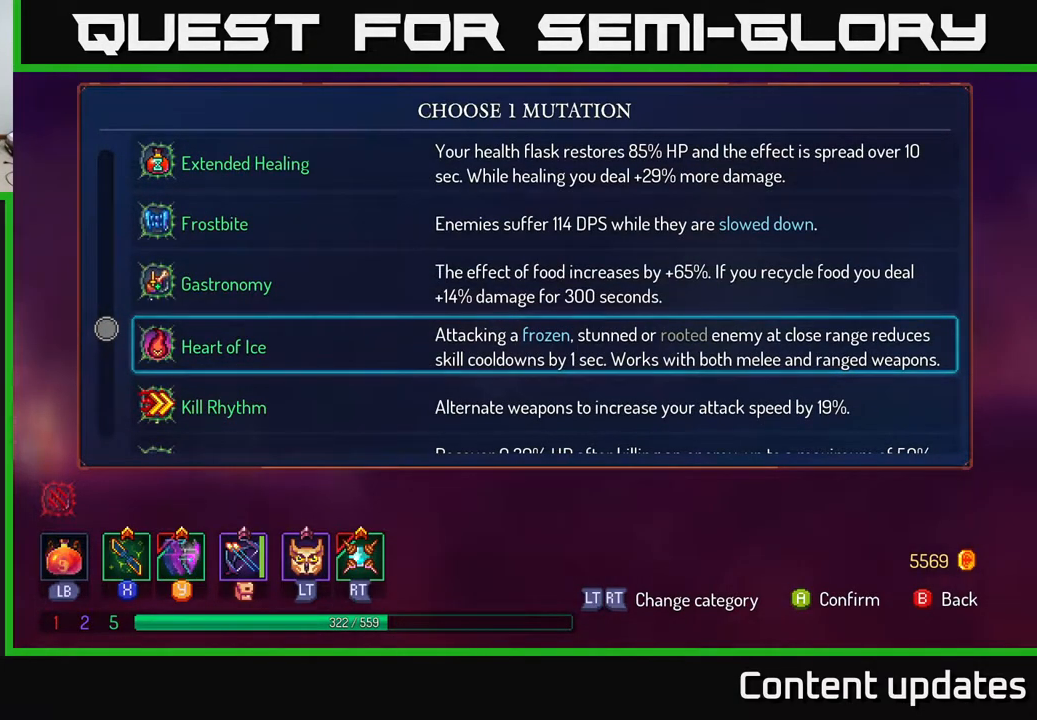
{"buttons": [], "left_stick": "center", "right_stick": "center", "events": []}
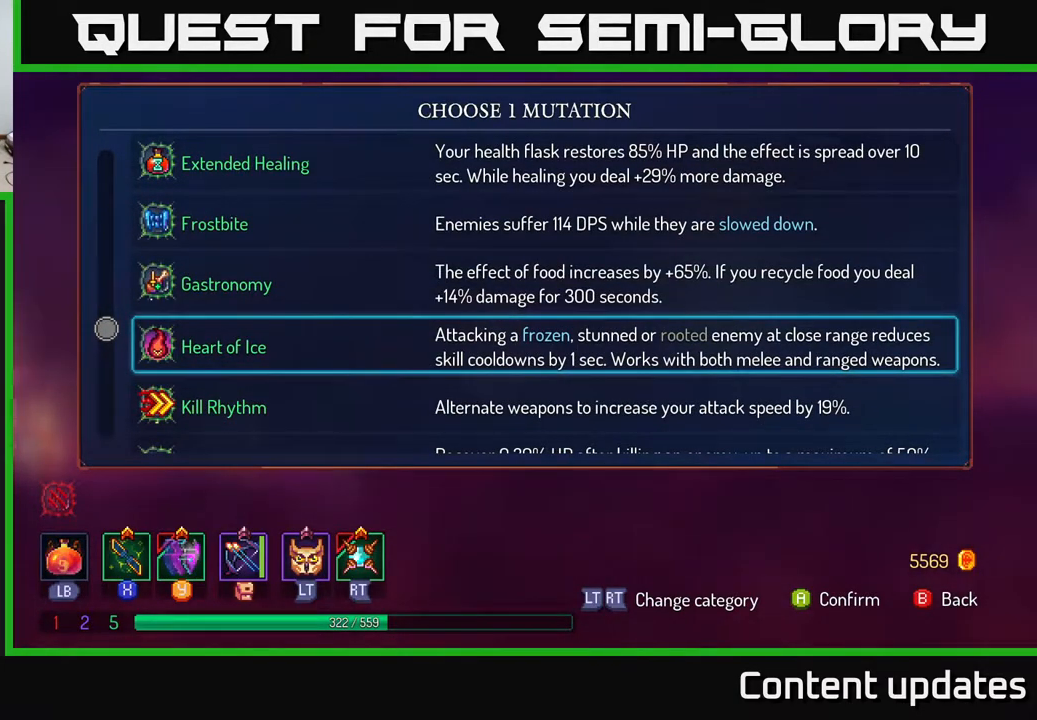
{"buttons": [], "left_stick": "center", "right_stick": "center", "events": []}
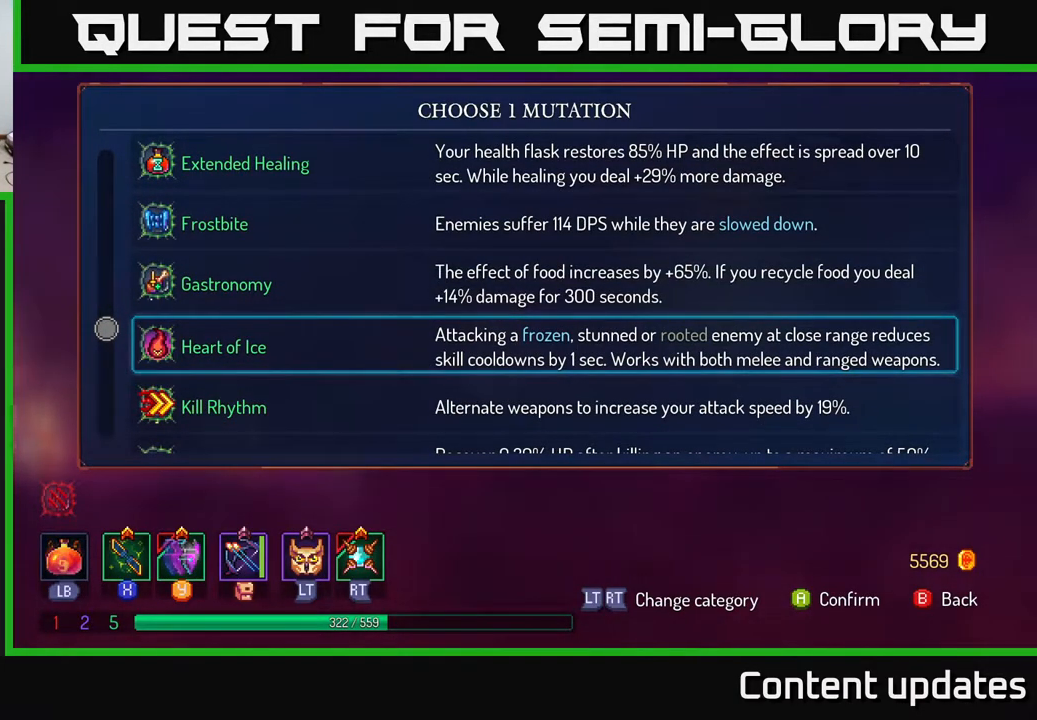
{"buttons": [], "left_stick": "center", "right_stick": "center", "events": []}
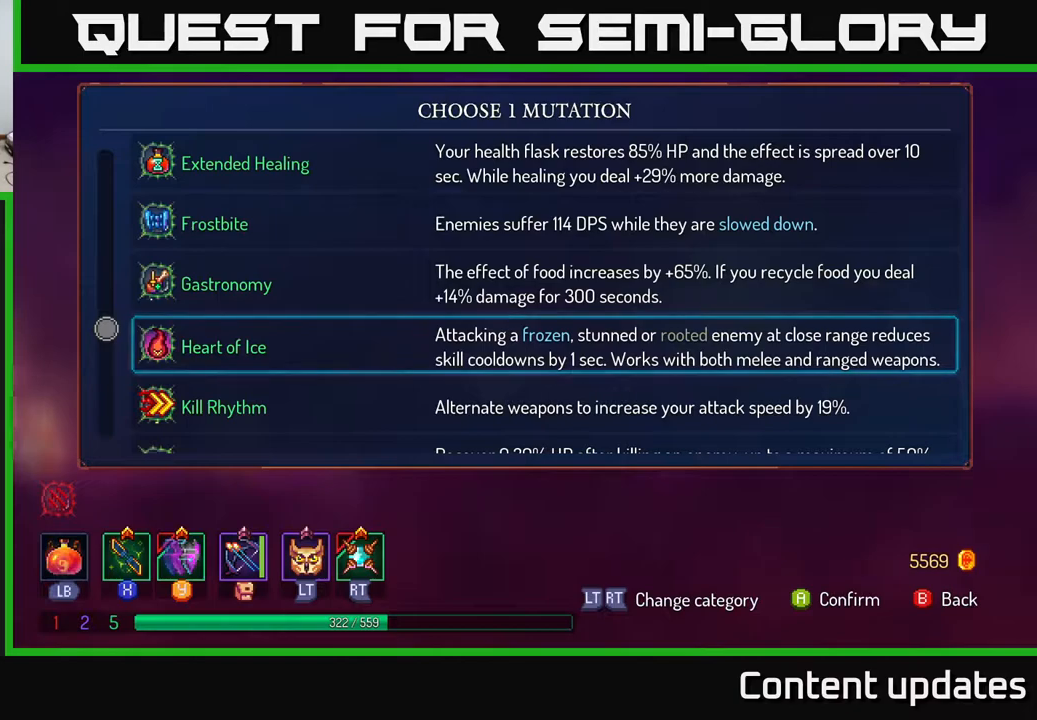
{"buttons": [], "left_stick": "down", "right_stick": "center", "events": [[433, "left_stick", "down"]]}
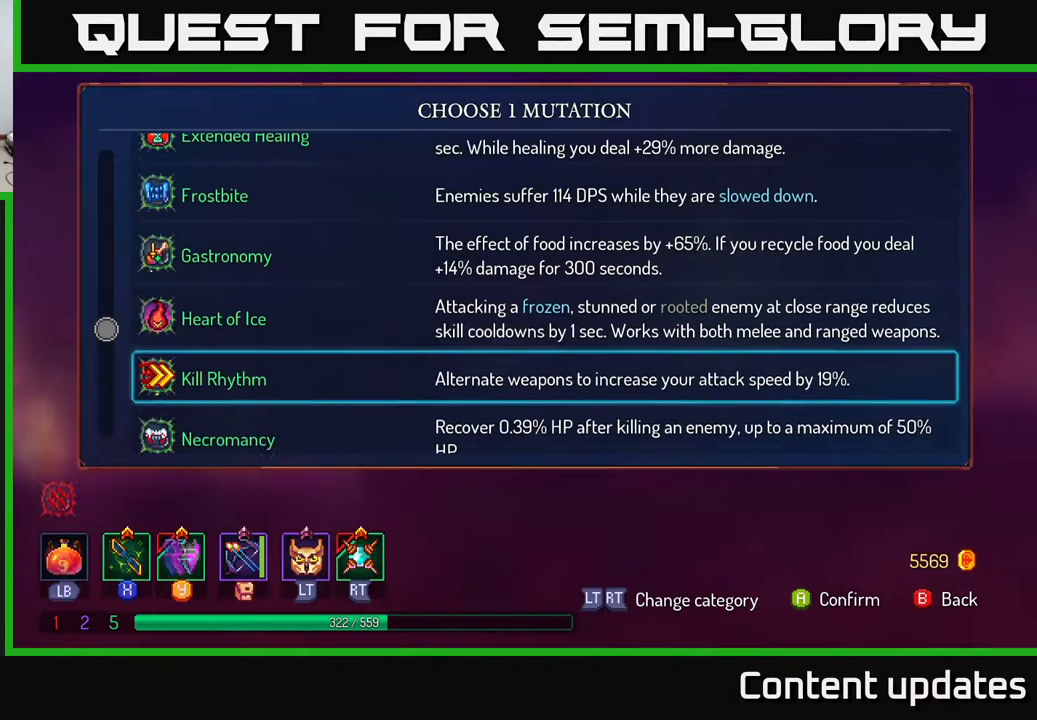
{"buttons": [], "left_stick": "down", "right_stick": "center", "events": []}